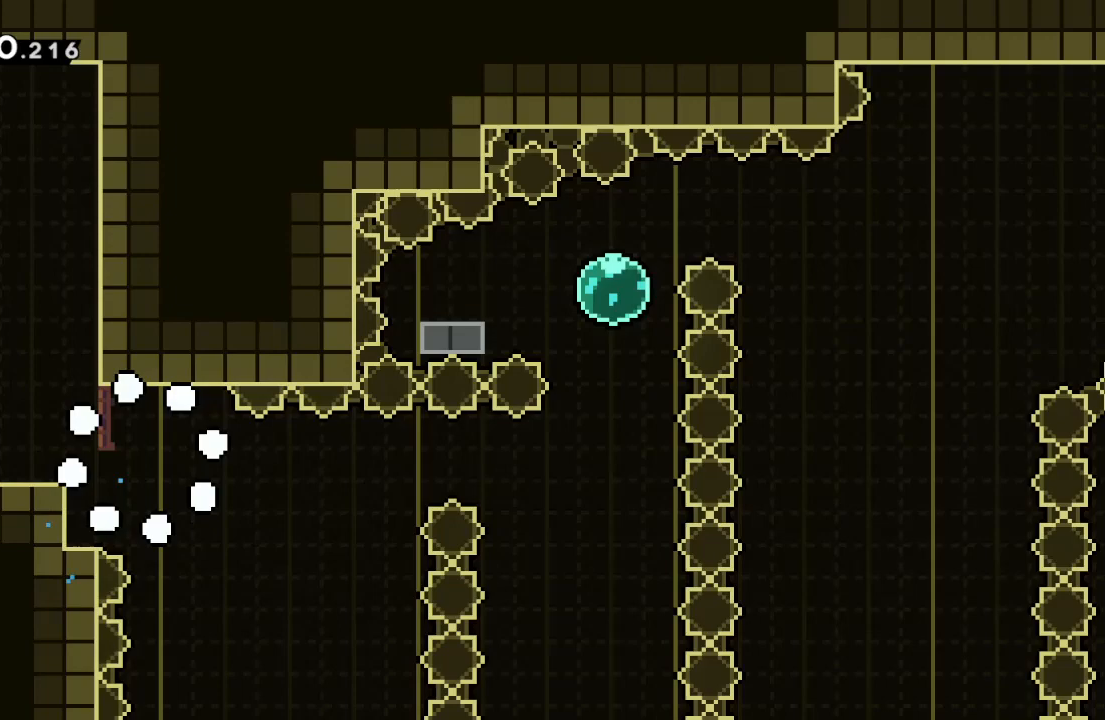
Gameplay with keyboard; each line is a JSON object with the keys held at the frame after it. "events" lists presses ("down") and releases ("up") of "c", "down", "left", "right", "up", "x" and "z" between this image and that frame as [ms after this image, input, new state], when the widget could be followed in between. No other keys are recorded. Mouse input is not recorded.
{"keys": ["c", "x"], "events": [[300, "z", "down"], [467, "x", "down"], [467, "z", "up"], [500, "c", "down"]]}
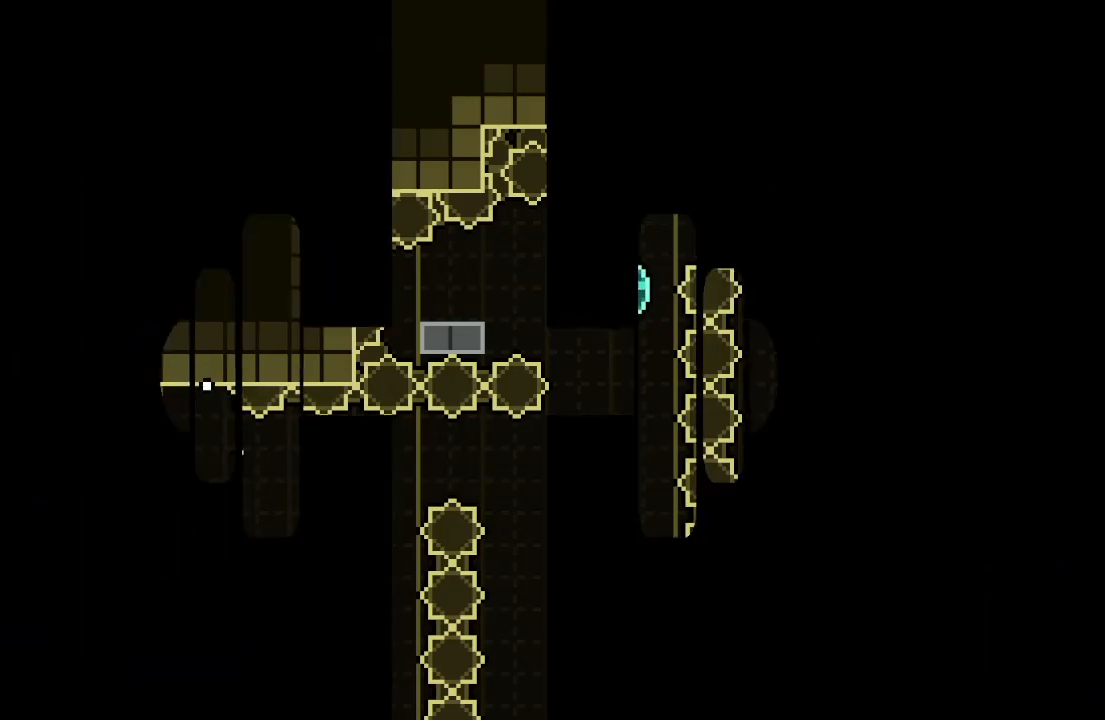
{"keys": [], "events": [[33, "x", "up"], [133, "c", "up"]]}
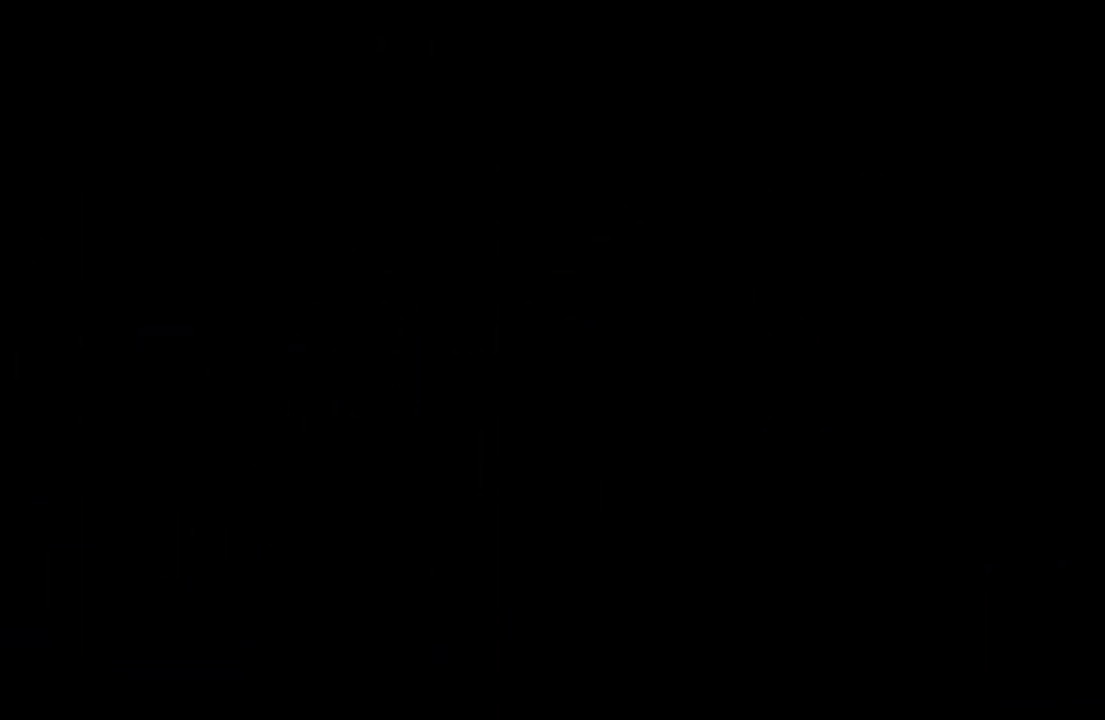
{"keys": [], "events": []}
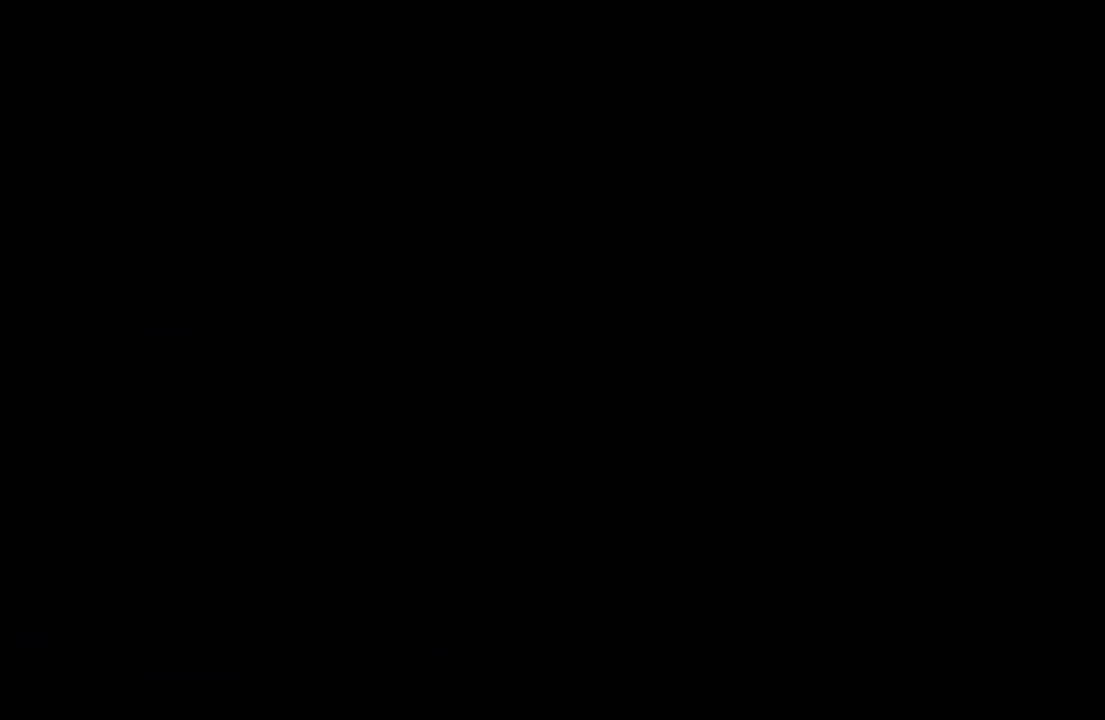
{"keys": [], "events": []}
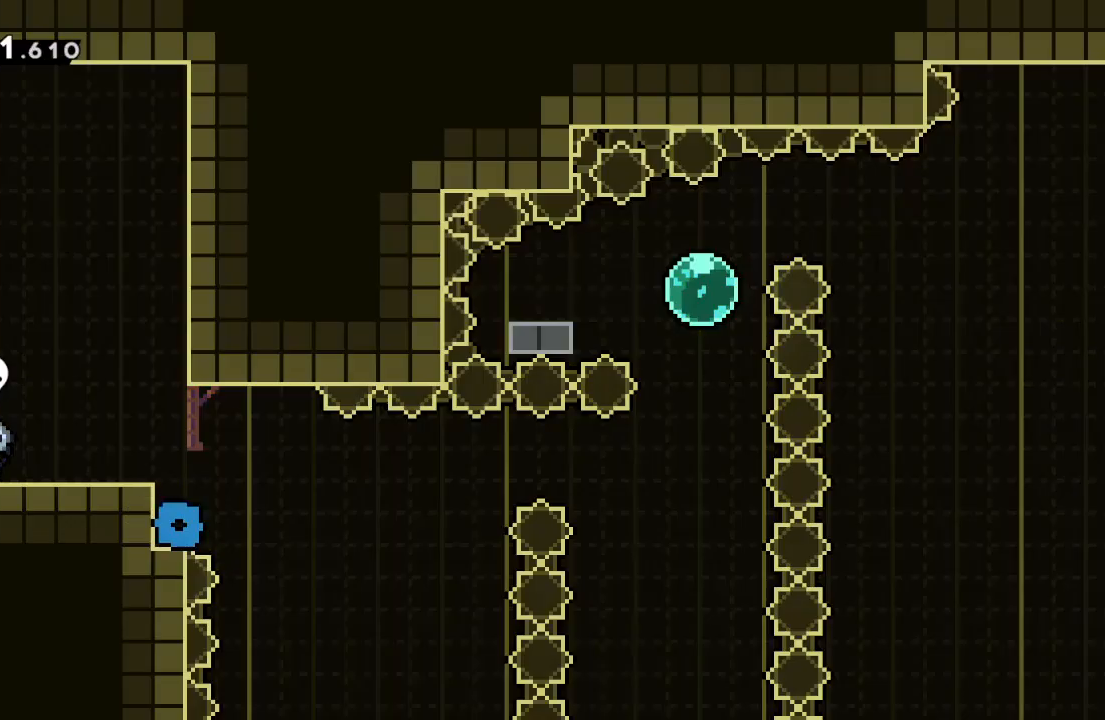
{"keys": ["right"], "events": [[267, "c", "down"], [267, "right", "down"], [467, "c", "up"]]}
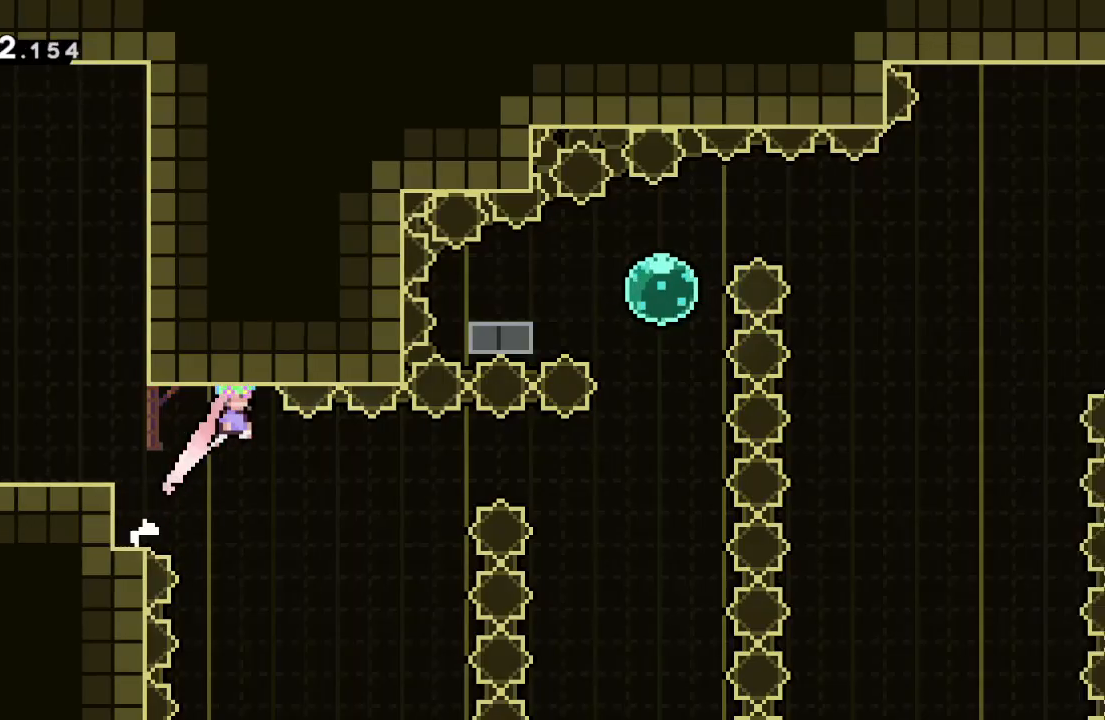
{"keys": ["c", "right"], "events": [[33, "left", "down"], [33, "right", "up"], [67, "down", "down"], [67, "x", "down"], [233, "c", "down"], [233, "x", "up"], [300, "down", "up"], [300, "left", "up"], [300, "right", "down"]]}
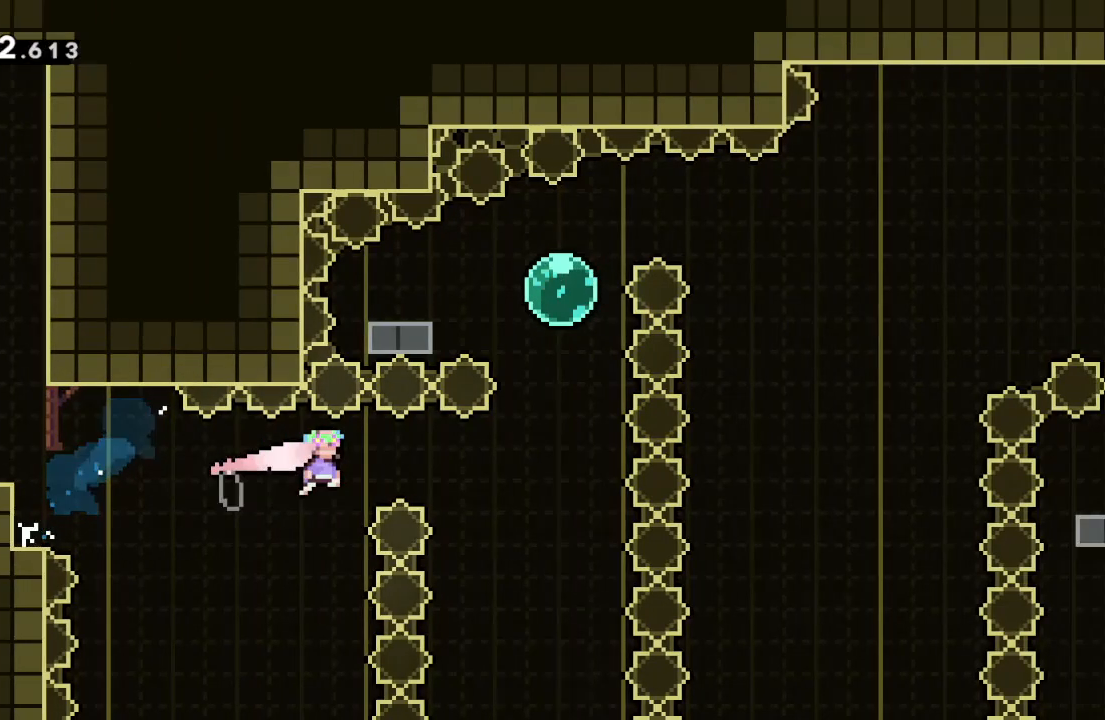
{"keys": ["up", "x"], "events": [[267, "c", "up"], [300, "right", "up"], [300, "up", "down"], [300, "x", "down"]]}
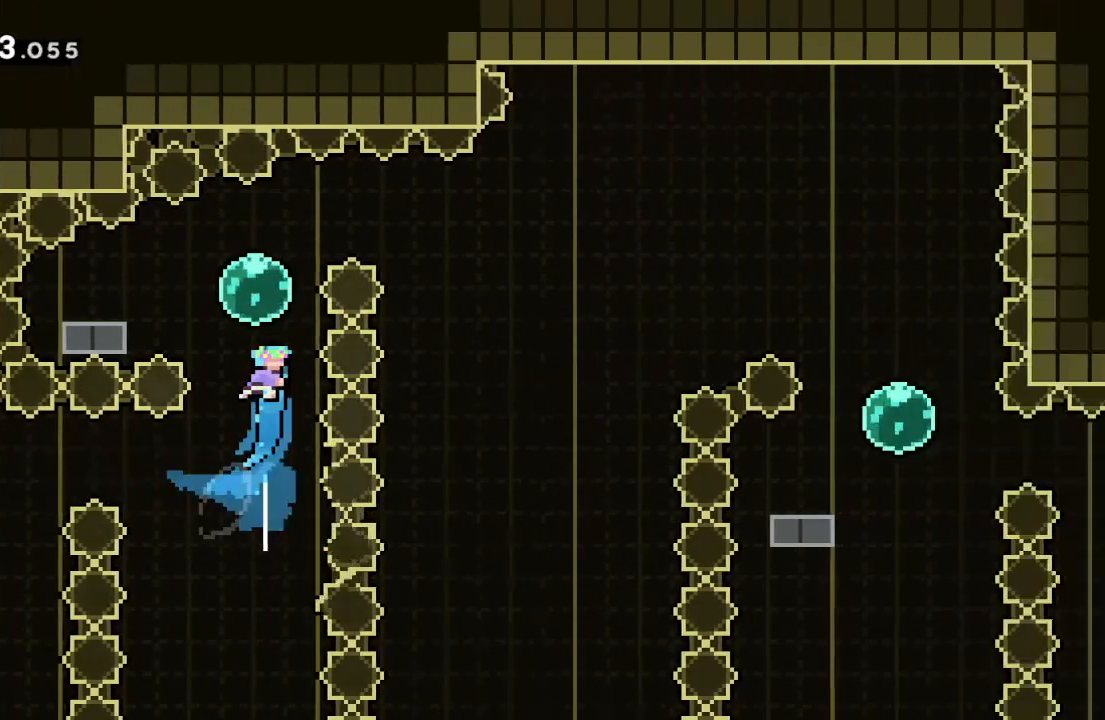
{"keys": ["right"], "events": [[133, "left", "down"], [133, "up", "up"], [133, "x", "up"], [467, "right", "down"], [500, "left", "up"]]}
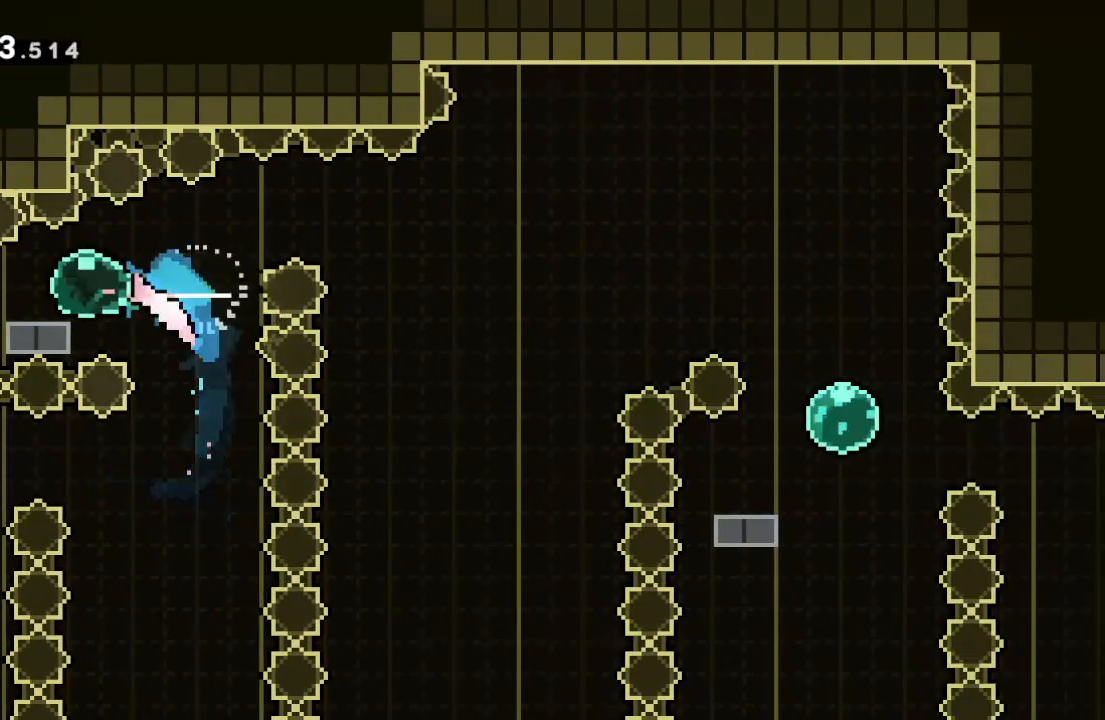
{"keys": ["c", "right"], "events": [[67, "c", "down"]]}
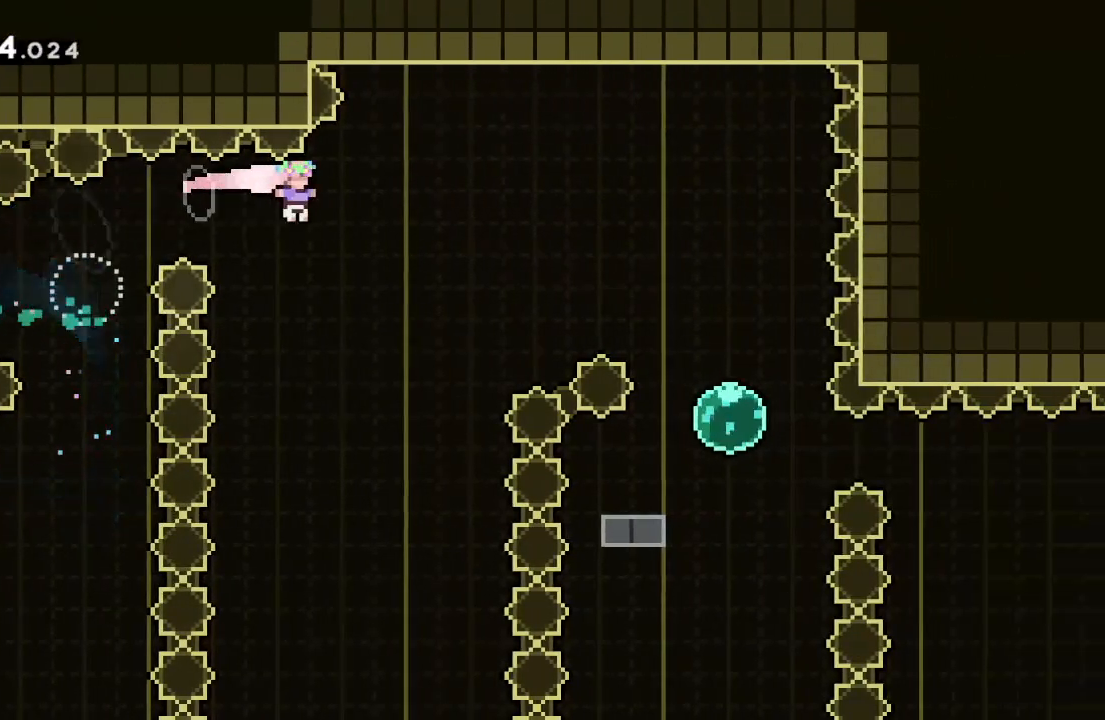
{"keys": ["right", "up"], "events": [[133, "c", "up"], [300, "up", "down"], [367, "x", "down"], [500, "x", "up"]]}
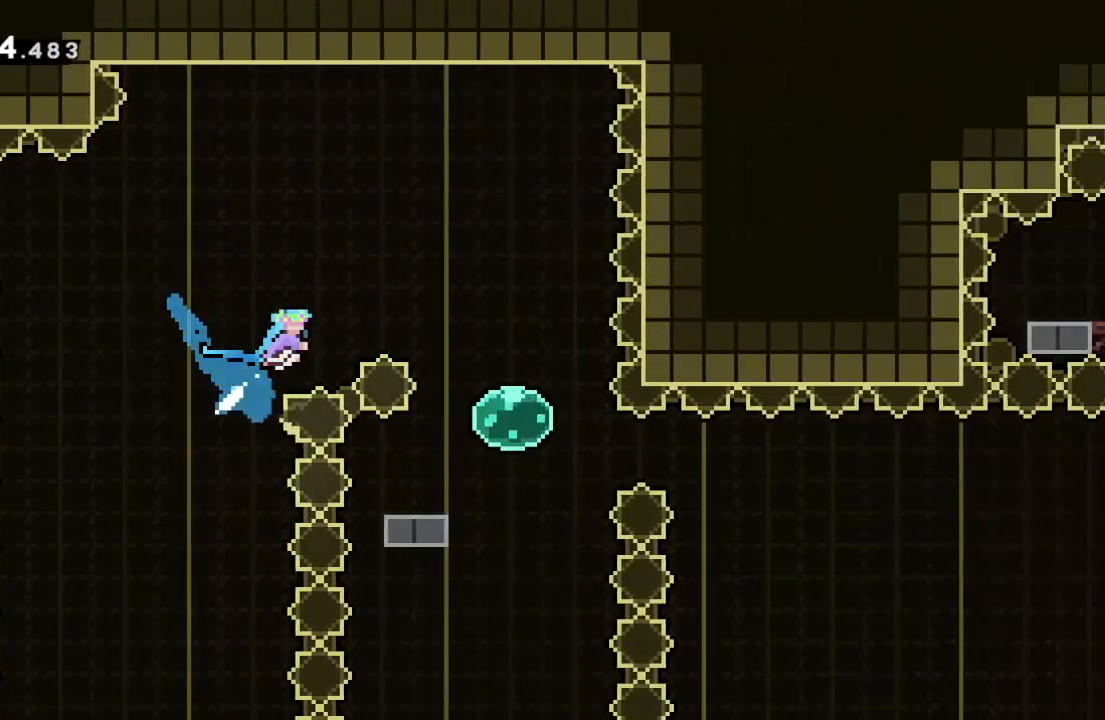
{"keys": [], "events": [[433, "right", "up"], [433, "up", "up"]]}
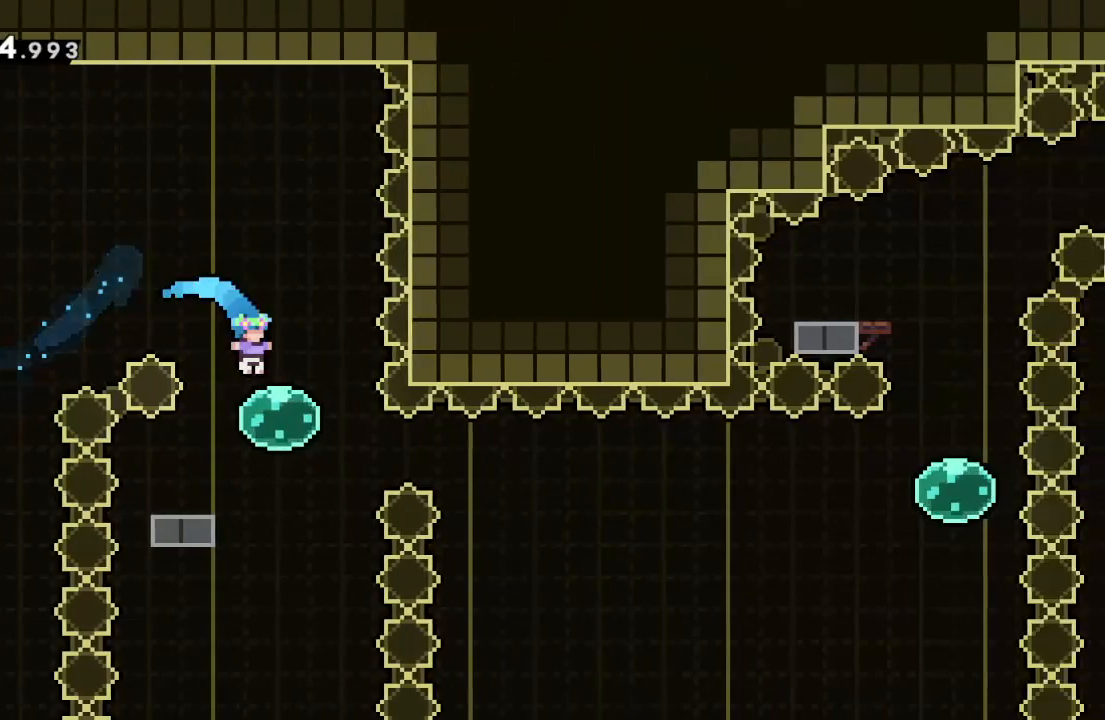
{"keys": ["down", "left", "right", "x"], "events": [[67, "left", "down"], [167, "down", "down"], [433, "x", "down"], [467, "right", "down"]]}
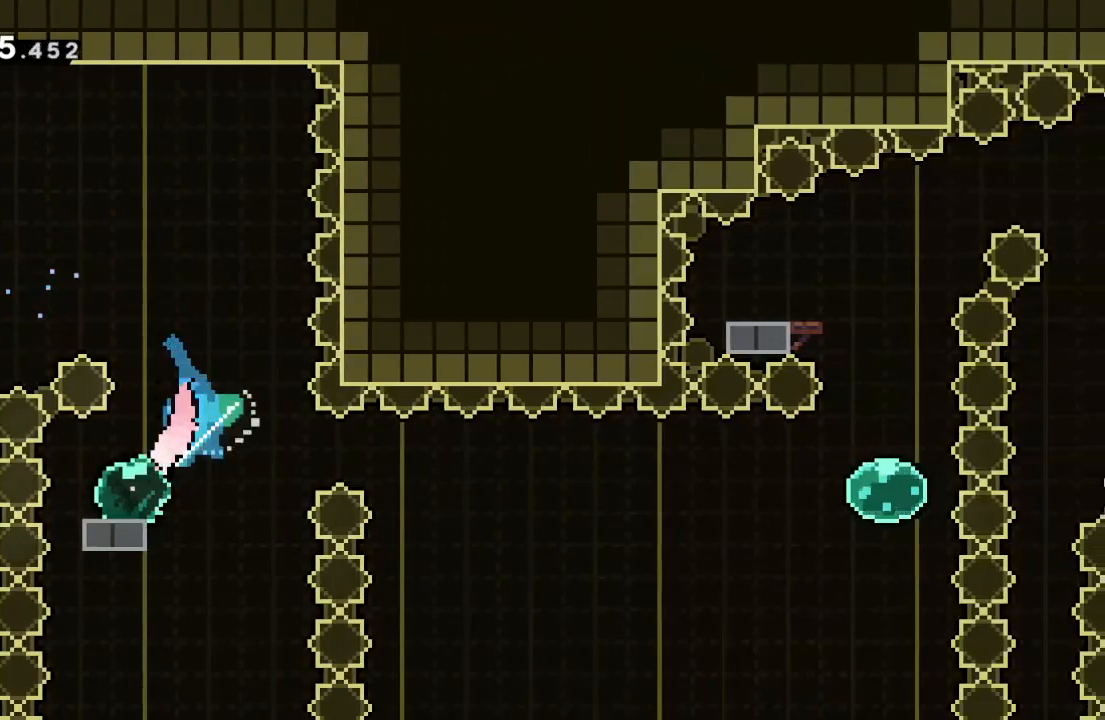
{"keys": ["c", "right"], "events": [[33, "down", "up"], [33, "left", "up"], [67, "c", "down"], [67, "x", "up"]]}
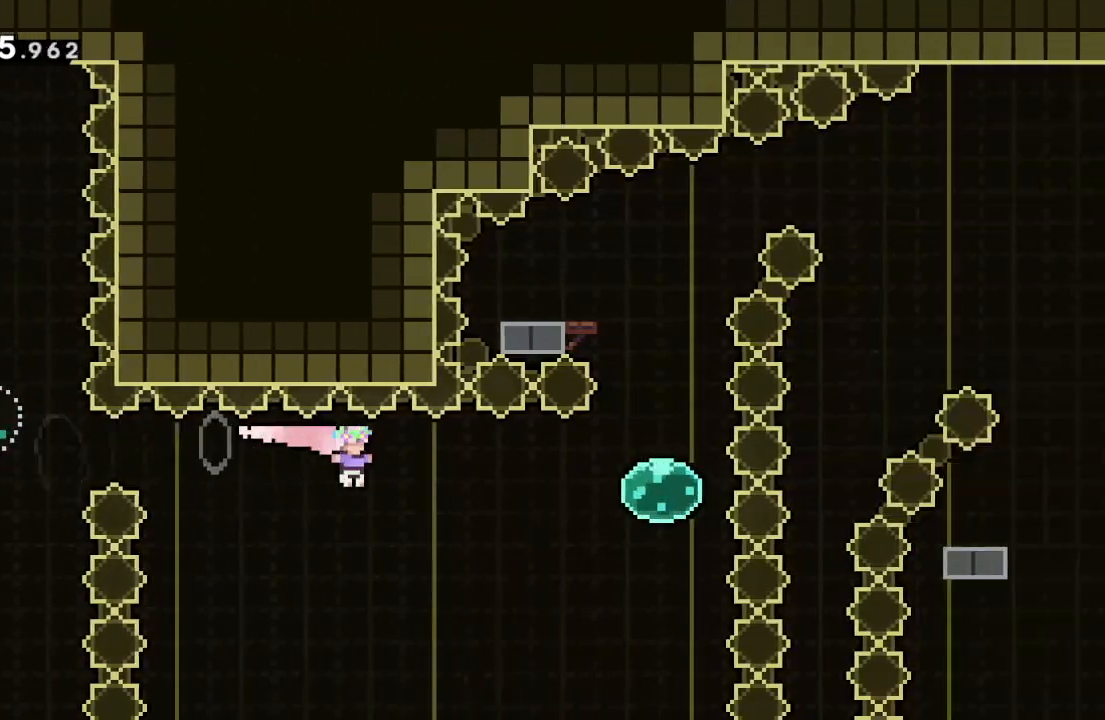
{"keys": ["right", "up", "x"], "events": [[100, "c", "up"], [100, "up", "down"], [267, "x", "down"]]}
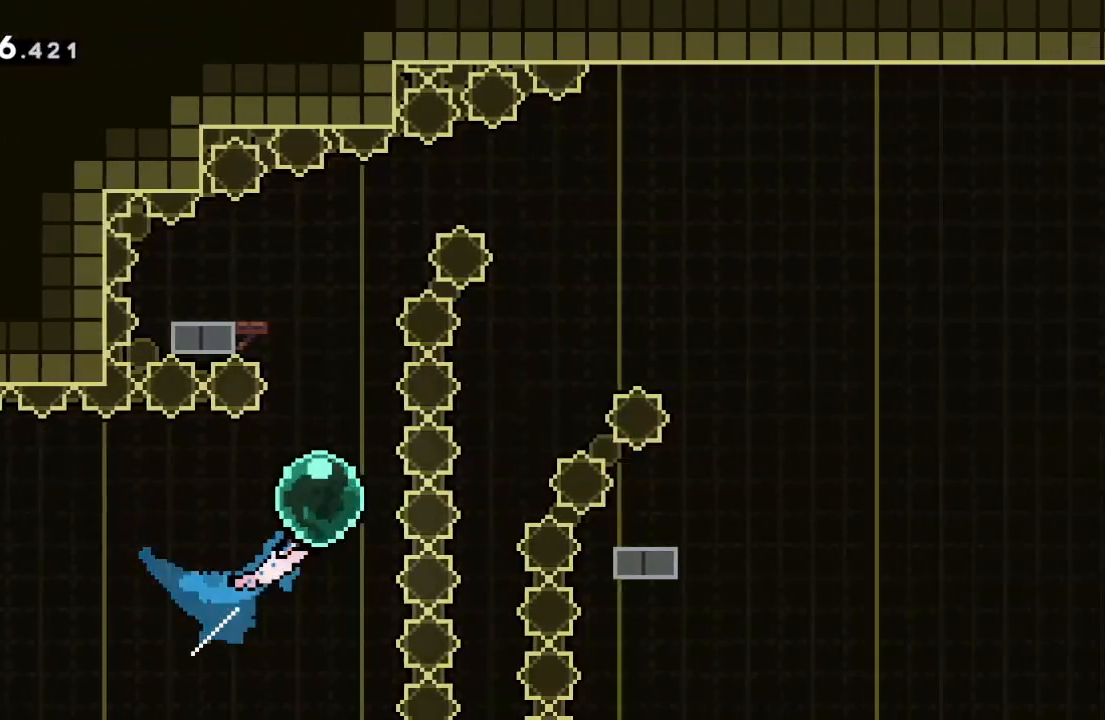
{"keys": ["up"], "events": [[33, "x", "up"], [133, "right", "up"]]}
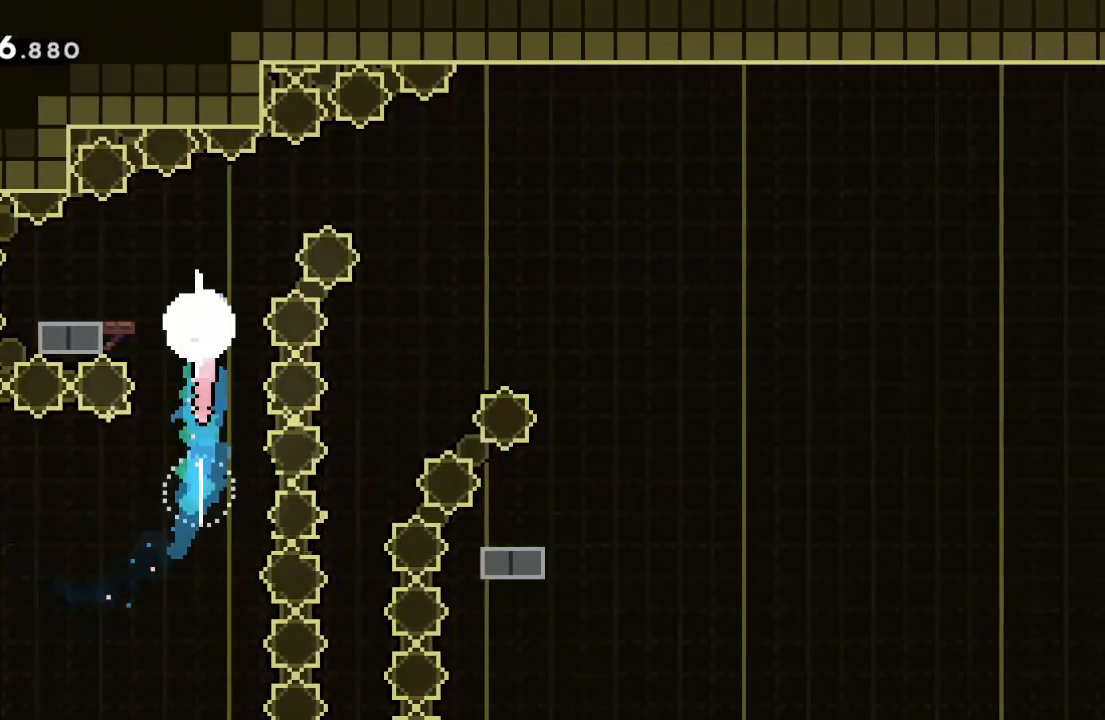
{"keys": ["c", "right"], "events": [[133, "up", "up"], [167, "left", "down"], [233, "x", "down"], [367, "c", "down"], [367, "left", "up"], [367, "right", "down"], [400, "x", "up"]]}
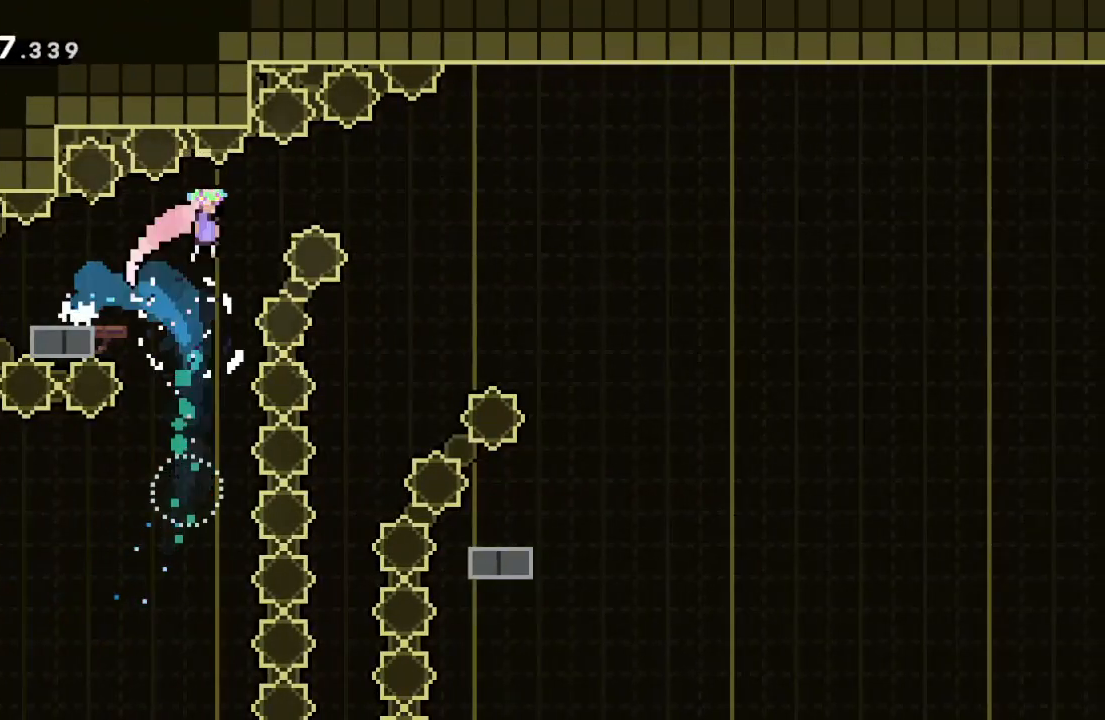
{"keys": ["c", "right"], "events": []}
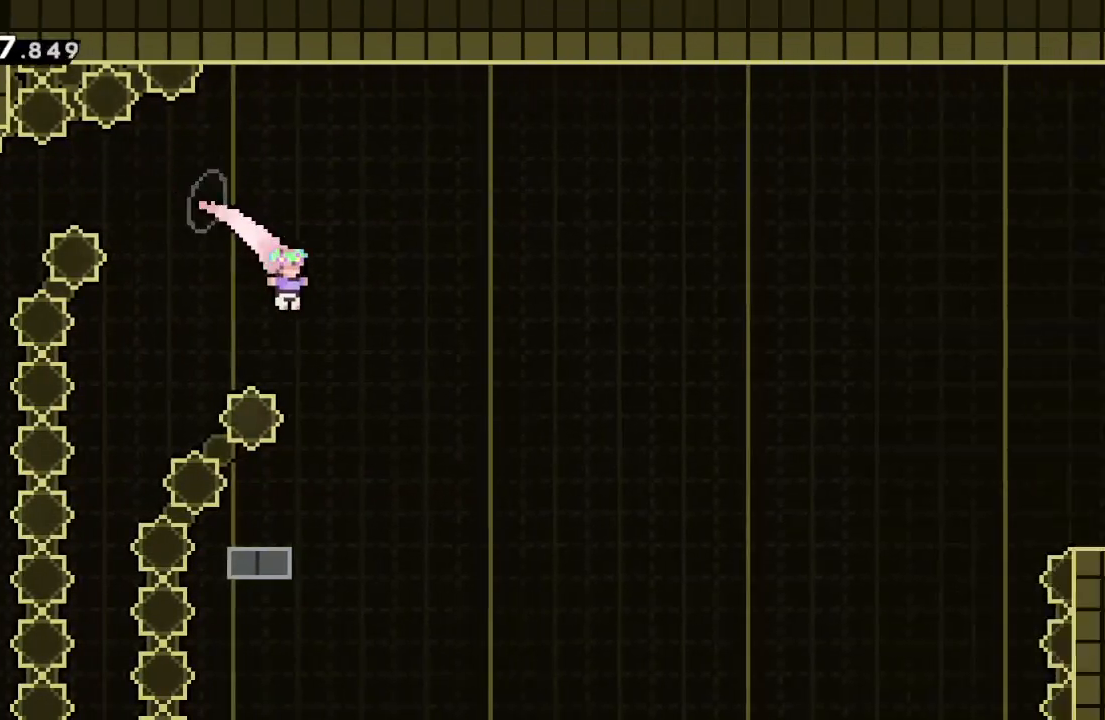
{"keys": ["c", "right"], "events": [[67, "c", "up"], [100, "right", "up"], [200, "left", "down"], [267, "down", "down"], [300, "x", "down"], [433, "c", "down"], [433, "left", "up"], [433, "right", "down"], [500, "down", "up"], [500, "x", "up"]]}
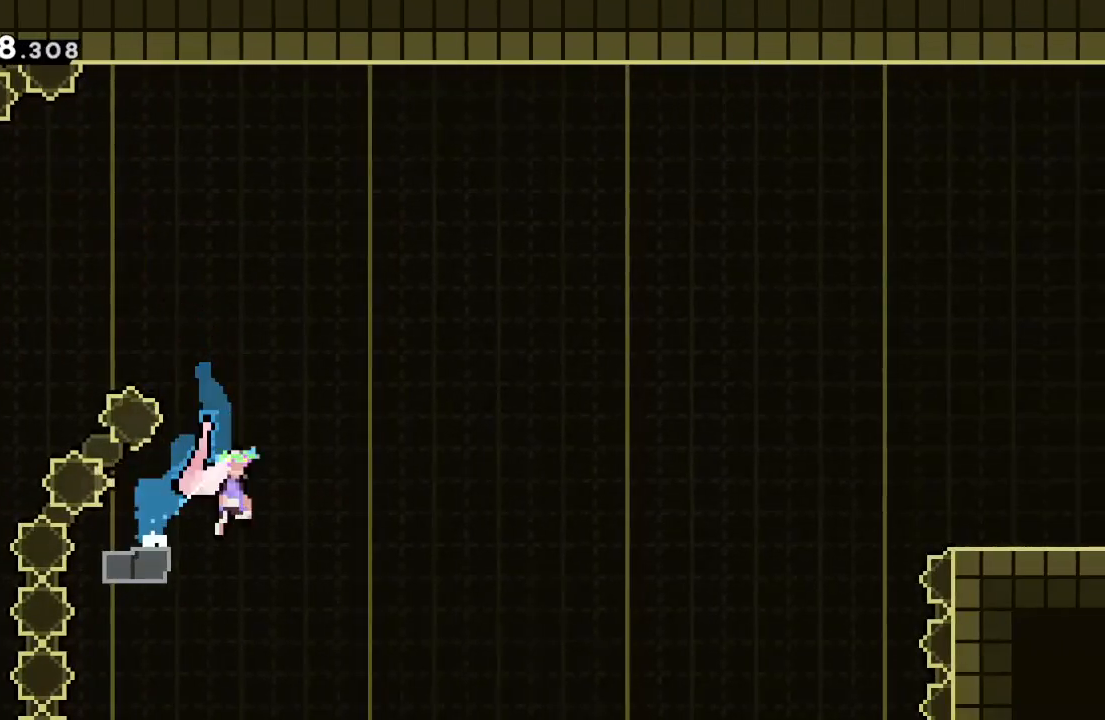
{"keys": ["right", "up"], "events": [[467, "c", "up"], [467, "up", "down"]]}
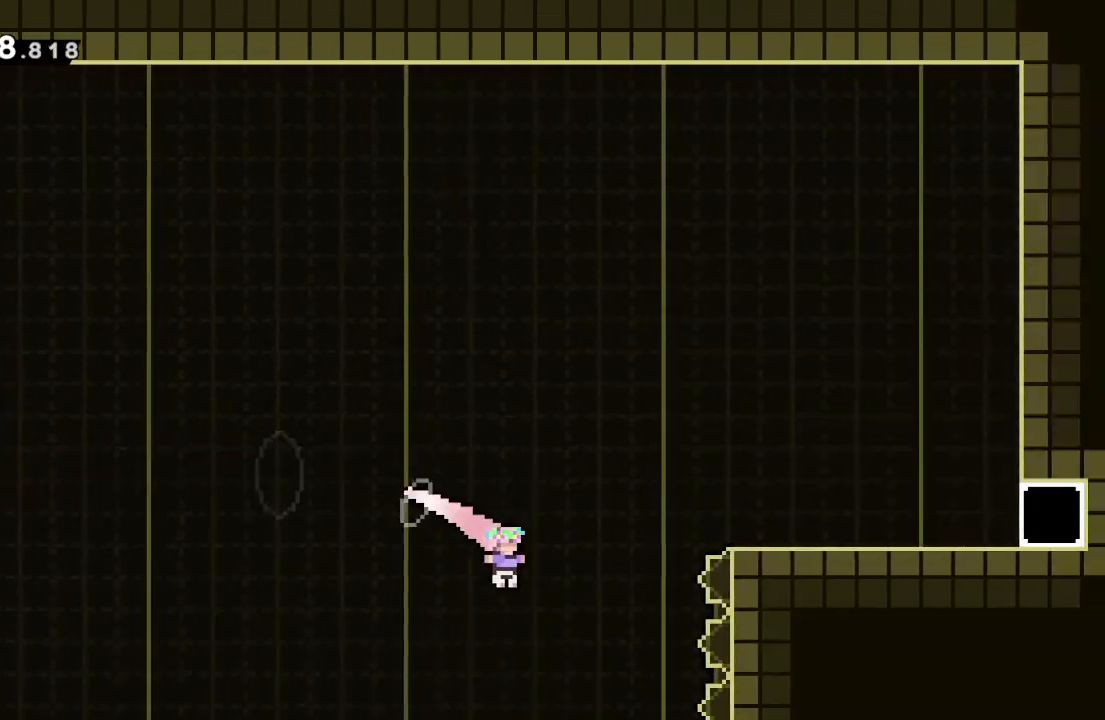
{"keys": ["right"], "events": [[100, "x", "down"], [300, "x", "up"], [467, "up", "up"]]}
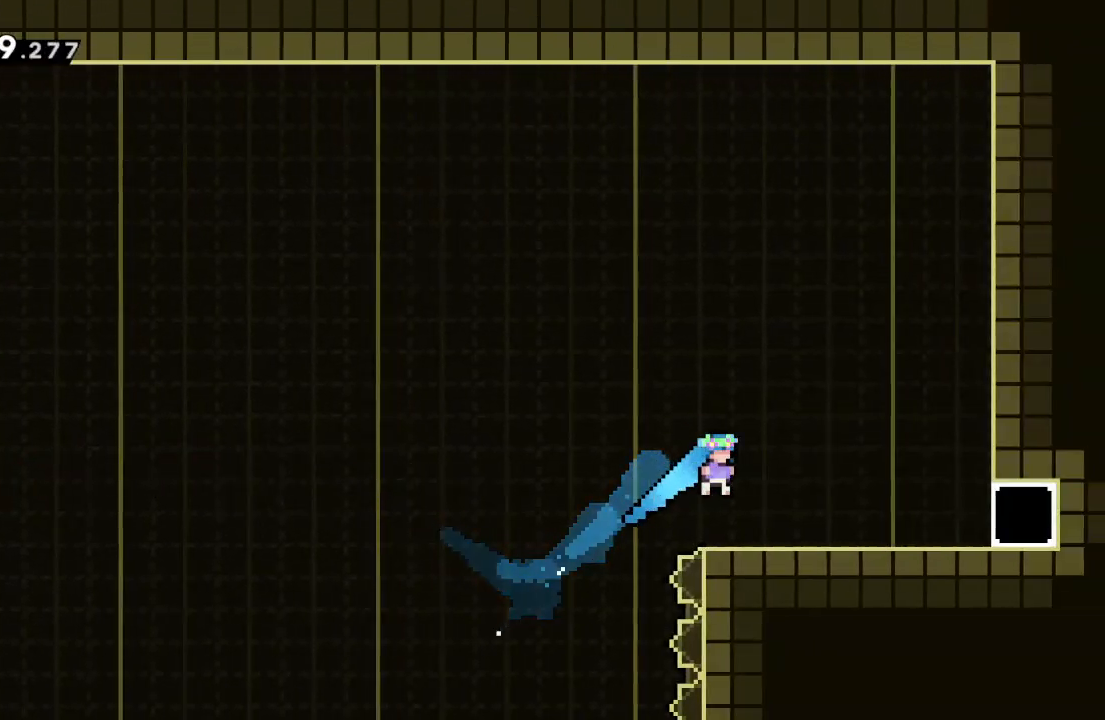
{"keys": ["right"], "events": [[300, "x", "down"], [433, "x", "up"]]}
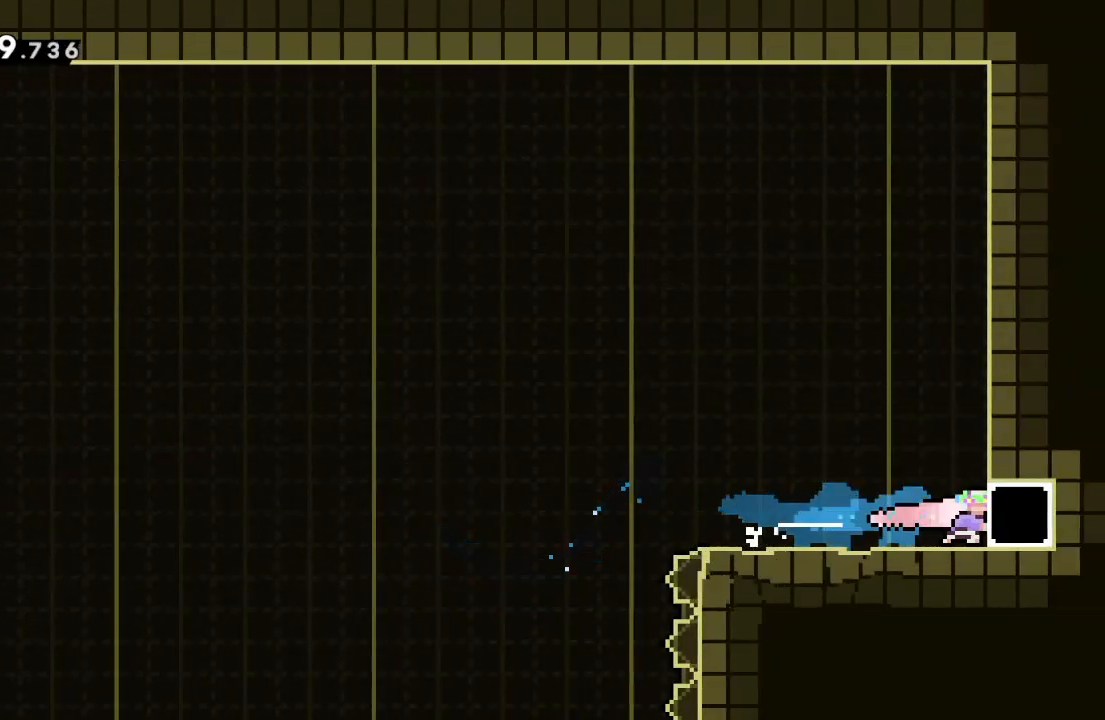
{"keys": [], "events": [[133, "x", "down"], [167, "x", "up"], [300, "right", "up"]]}
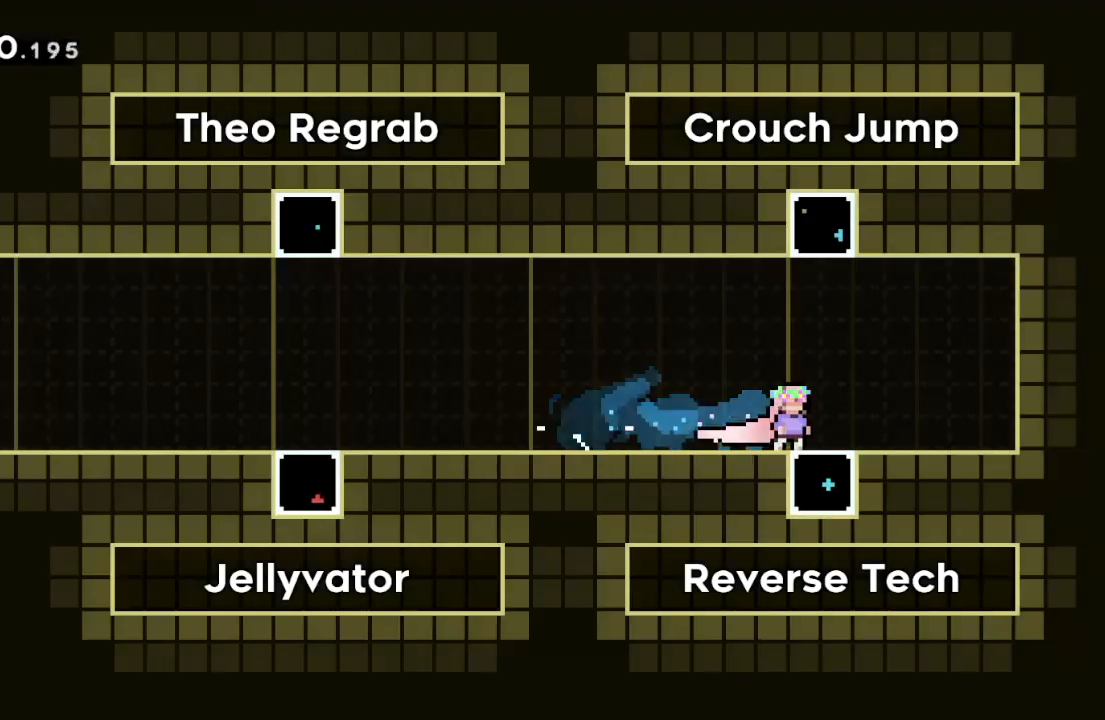
{"keys": [], "events": []}
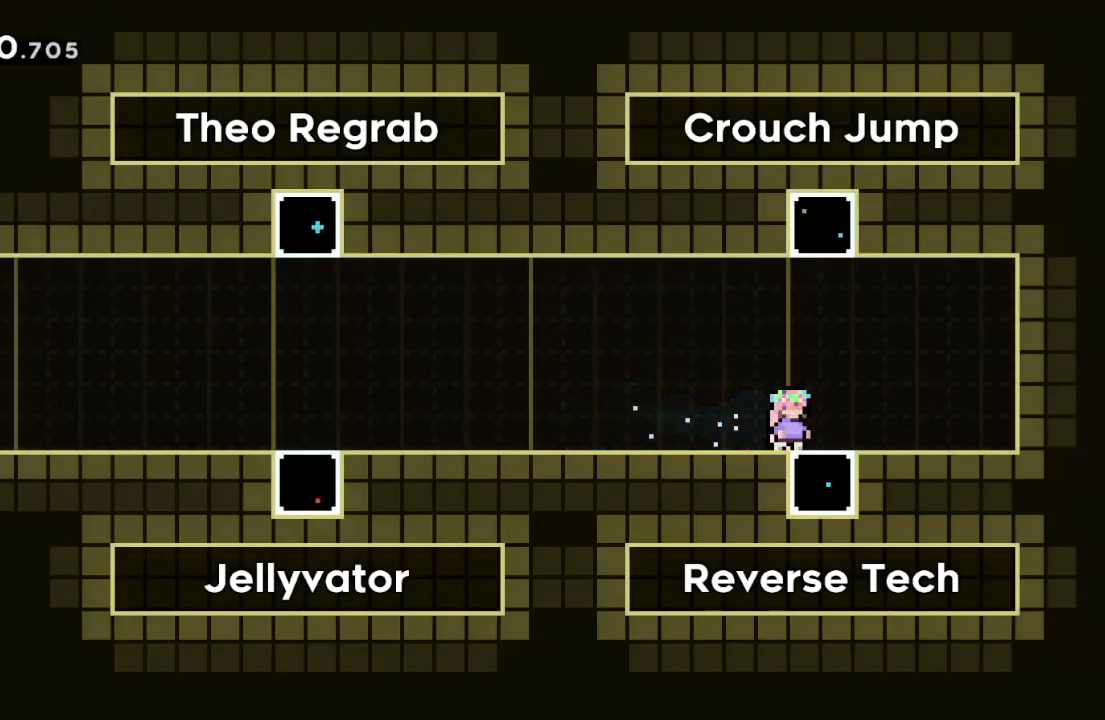
{"keys": ["down", "x"], "events": [[33, "left", "down"], [100, "left", "up"], [433, "down", "down"], [467, "x", "down"]]}
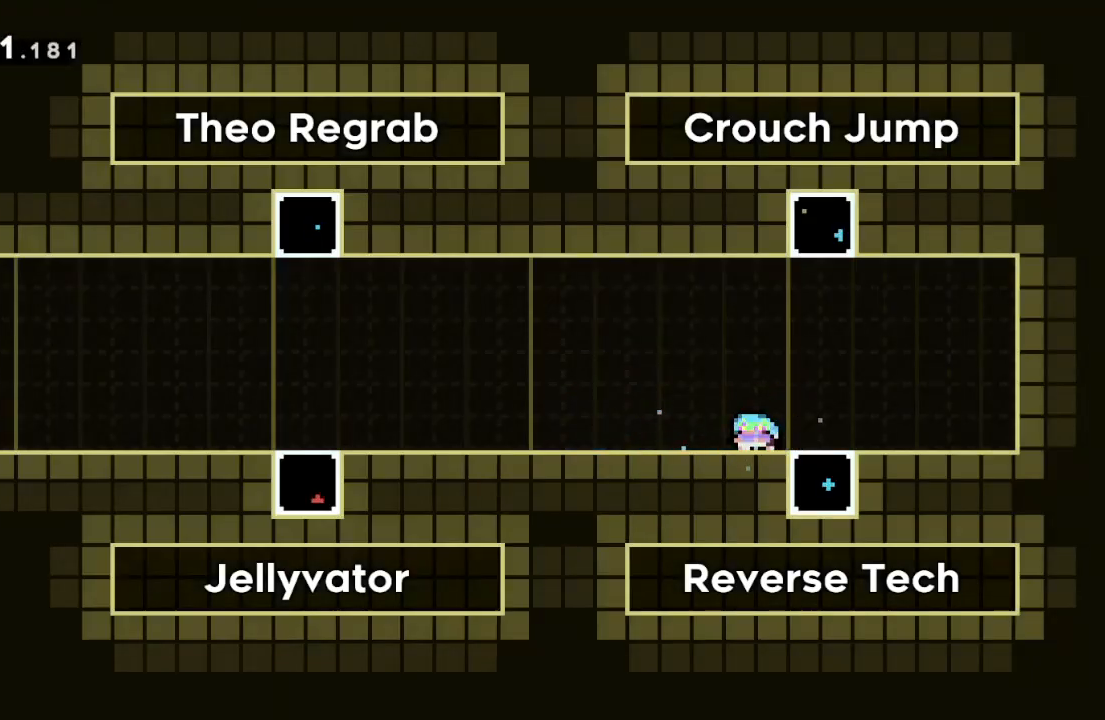
{"keys": ["down"], "events": [[33, "x", "up"], [167, "x", "down"], [233, "x", "up"], [333, "x", "down"], [400, "x", "up"], [467, "x", "down"], [500, "x", "up"]]}
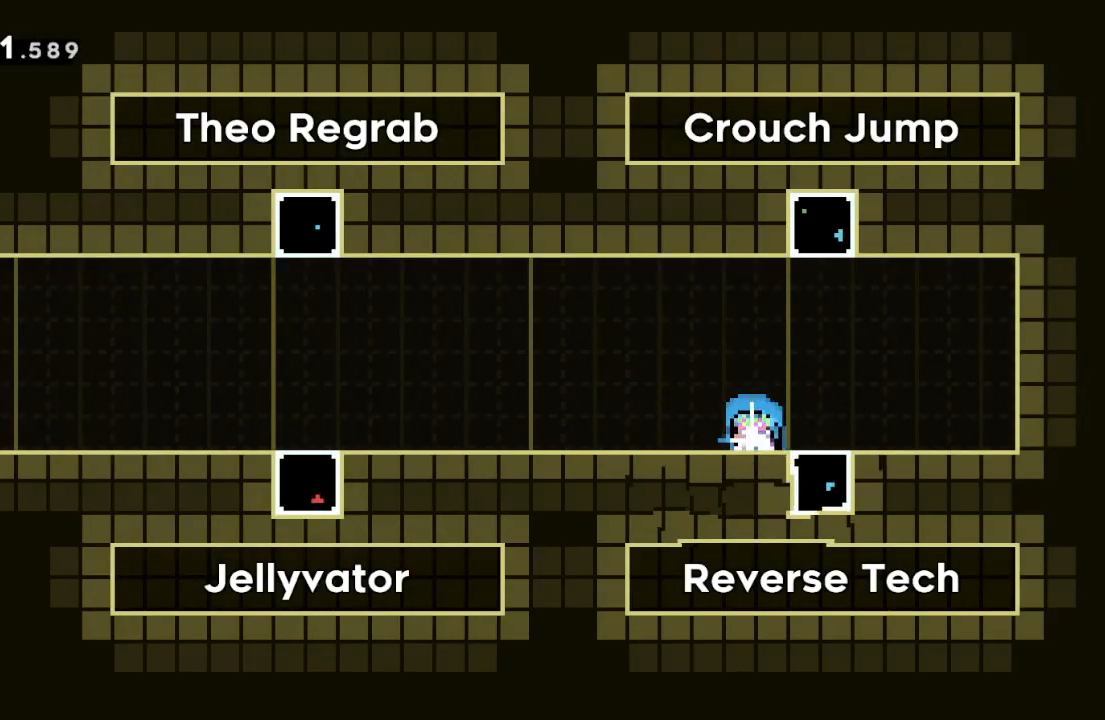
{"keys": [], "events": [[33, "x", "down"], [133, "x", "up"], [267, "x", "down"], [433, "x", "up"], [500, "down", "up"]]}
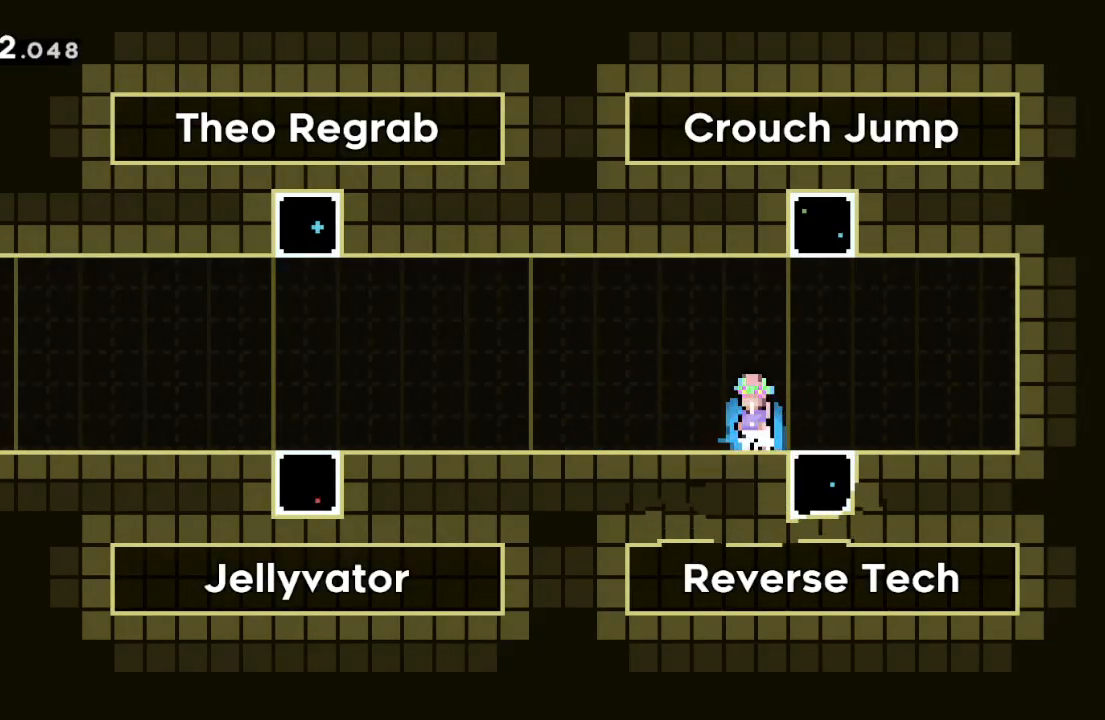
{"keys": [], "events": []}
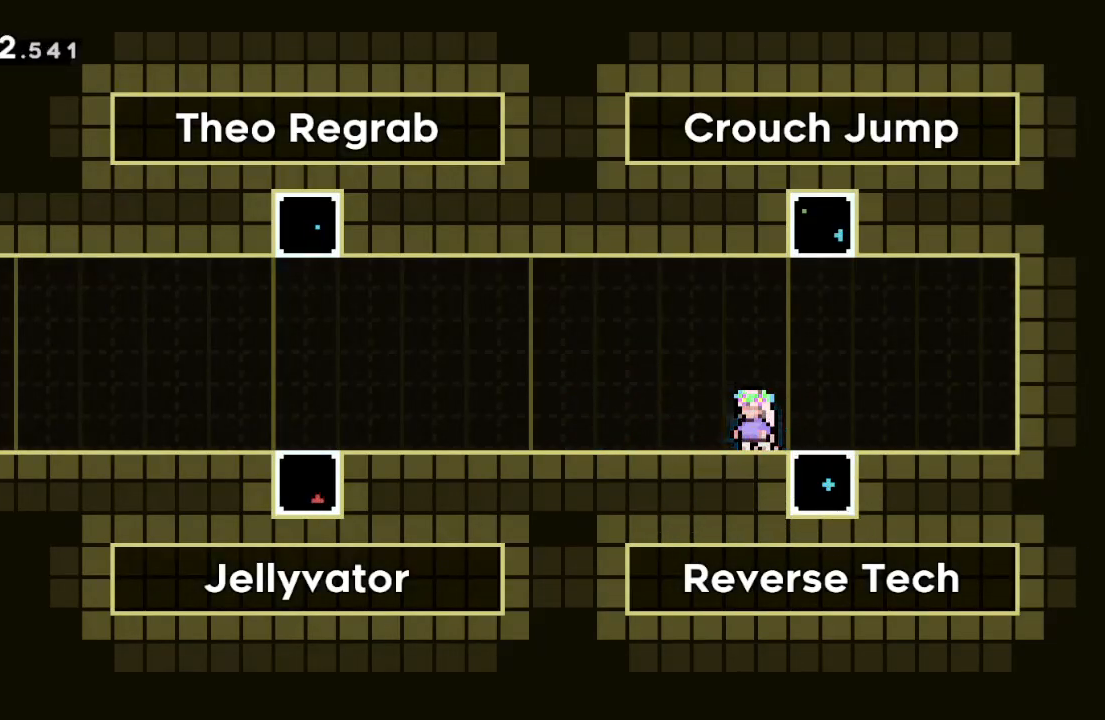
{"keys": [], "events": []}
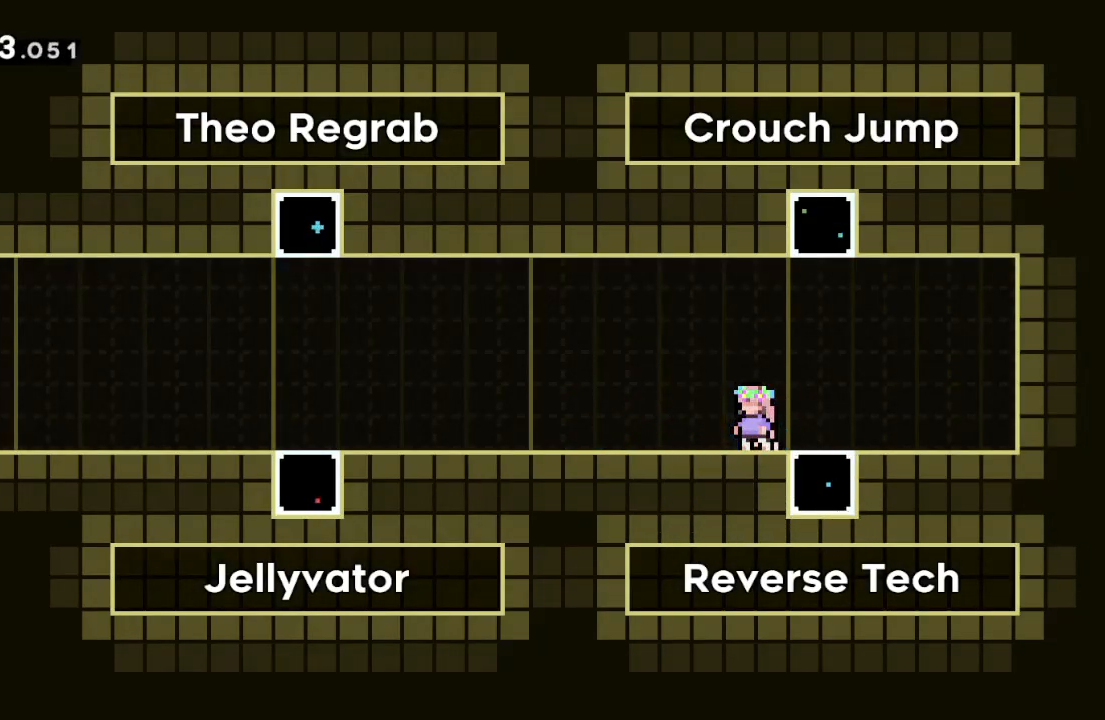
{"keys": [], "events": []}
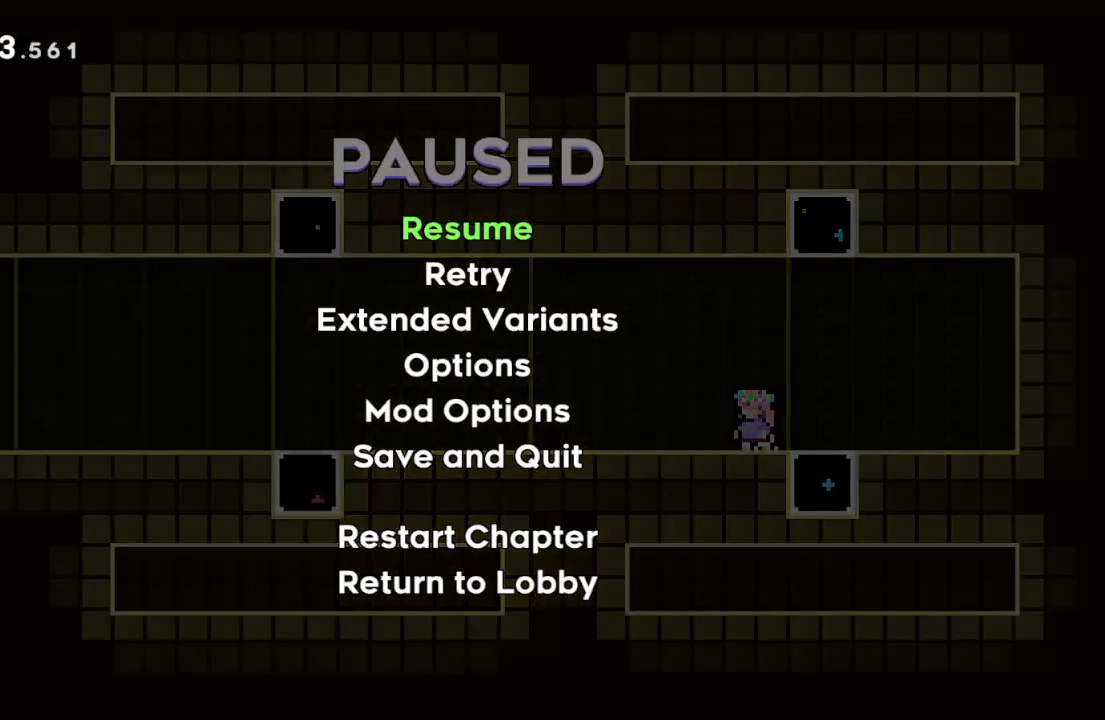
{"keys": [], "events": []}
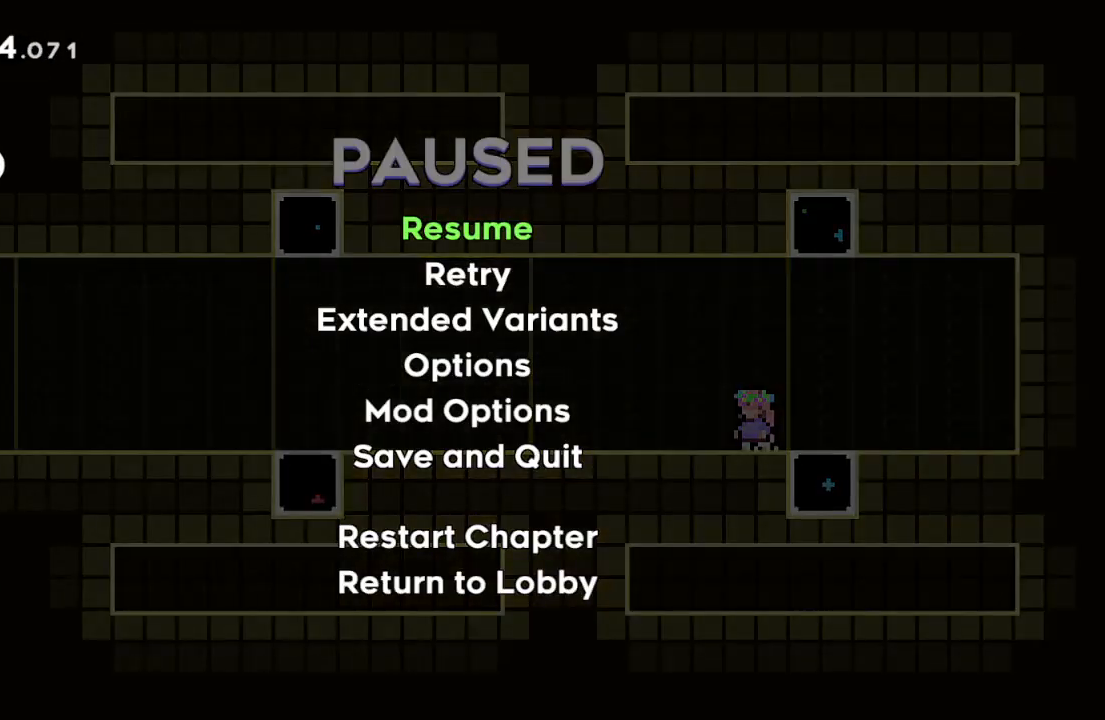
{"keys": [], "events": []}